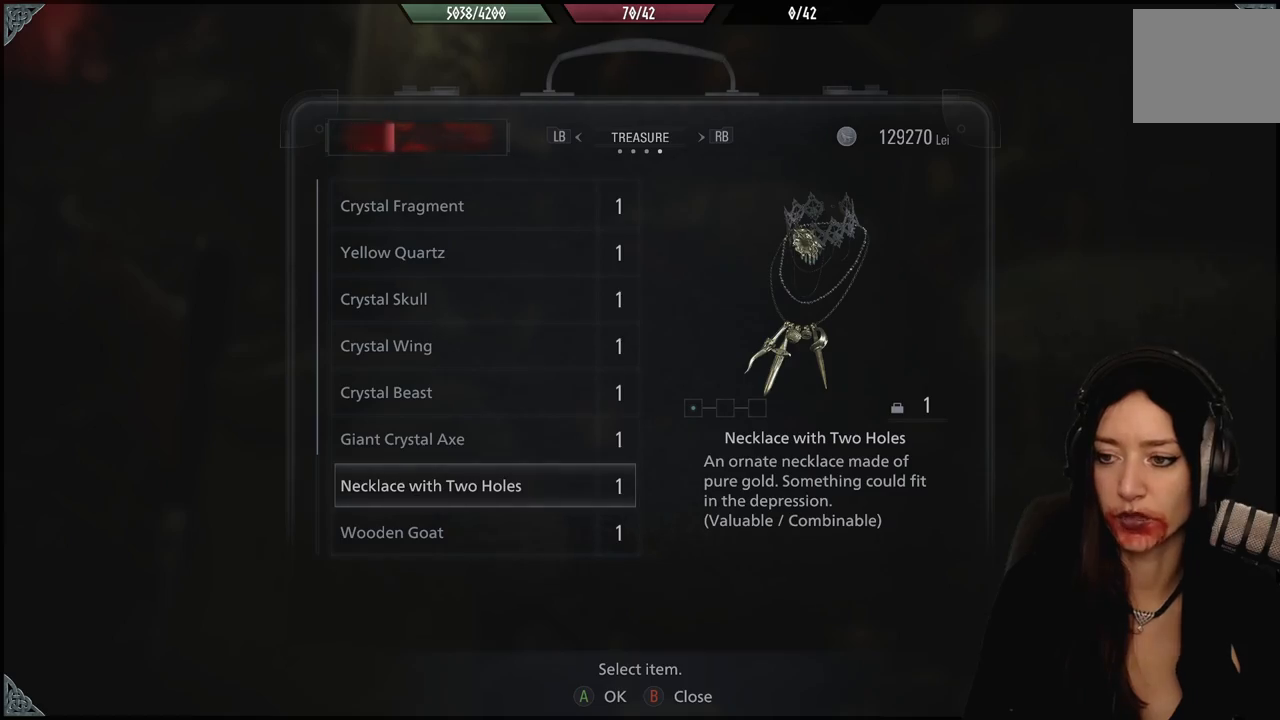
Gameplay with a controller (Xbox layout); each line is a JSON object with the inputs held at the frame after it (dt_ms = milliseconds from this image to that frame). "events" lists button and stick changes between this image and that frame as [ms after this image, input, new state], when the widget could be followed in between. Not read: DPAD_RIGHT Z.
{"dt_ms": 500, "buttons": [], "left_stick": "center", "right_stick": "center", "events": [[317, "B", "down"], [417, "B", "up"]]}
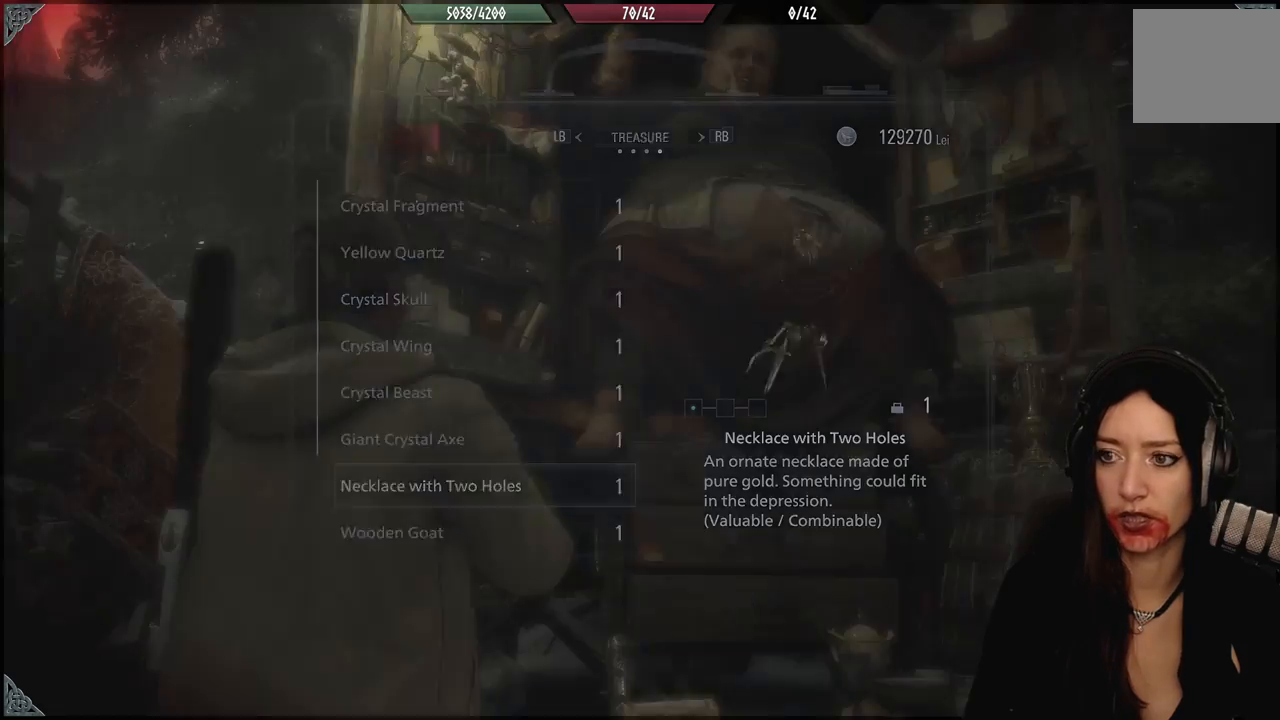
{"dt_ms": 500, "buttons": [], "left_stick": "down-left", "right_stick": "center", "events": [[183, "right_stick", "down-left"], [317, "left_stick", "down-left"], [500, "right_stick", "center"]]}
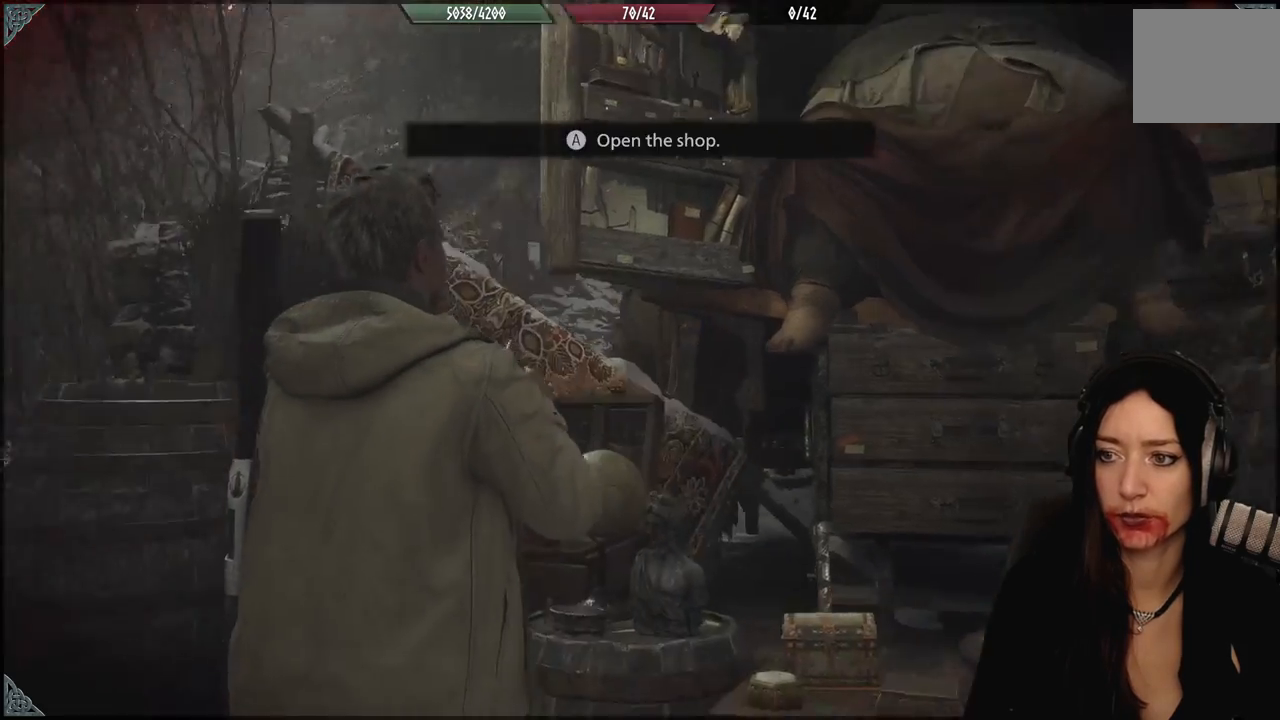
{"dt_ms": 500, "buttons": [], "left_stick": "center", "right_stick": "center", "events": [[83, "left_stick", "center"], [167, "Y", "down"], [300, "Y", "up"]]}
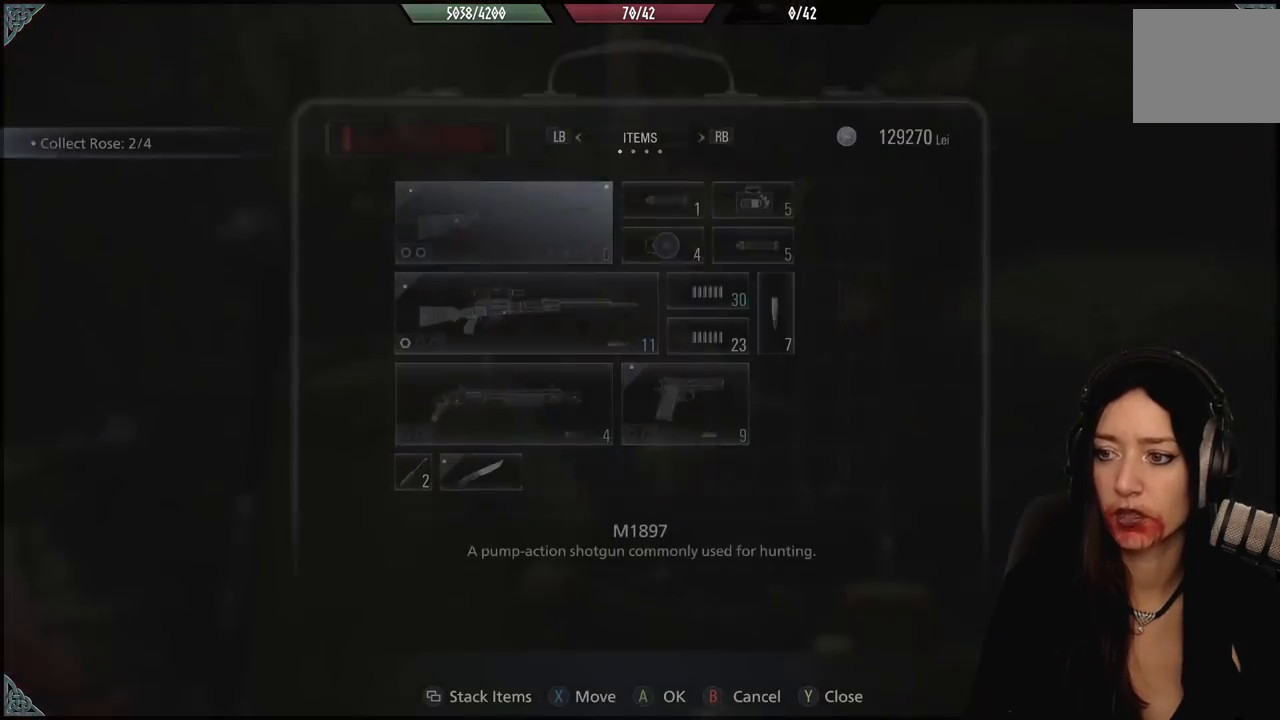
{"dt_ms": 500, "buttons": [], "left_stick": "center", "right_stick": "center", "events": []}
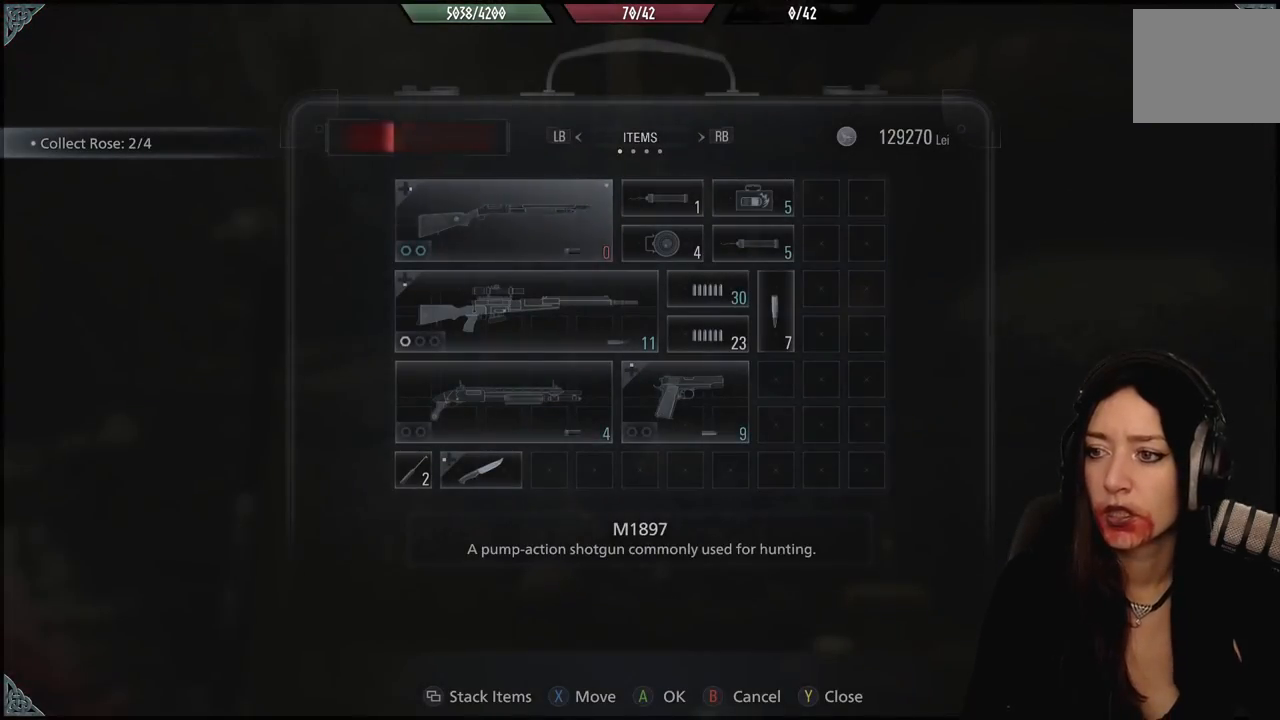
{"dt_ms": 500, "buttons": ["B"], "left_stick": "center", "right_stick": "center", "events": [[483, "B", "down"]]}
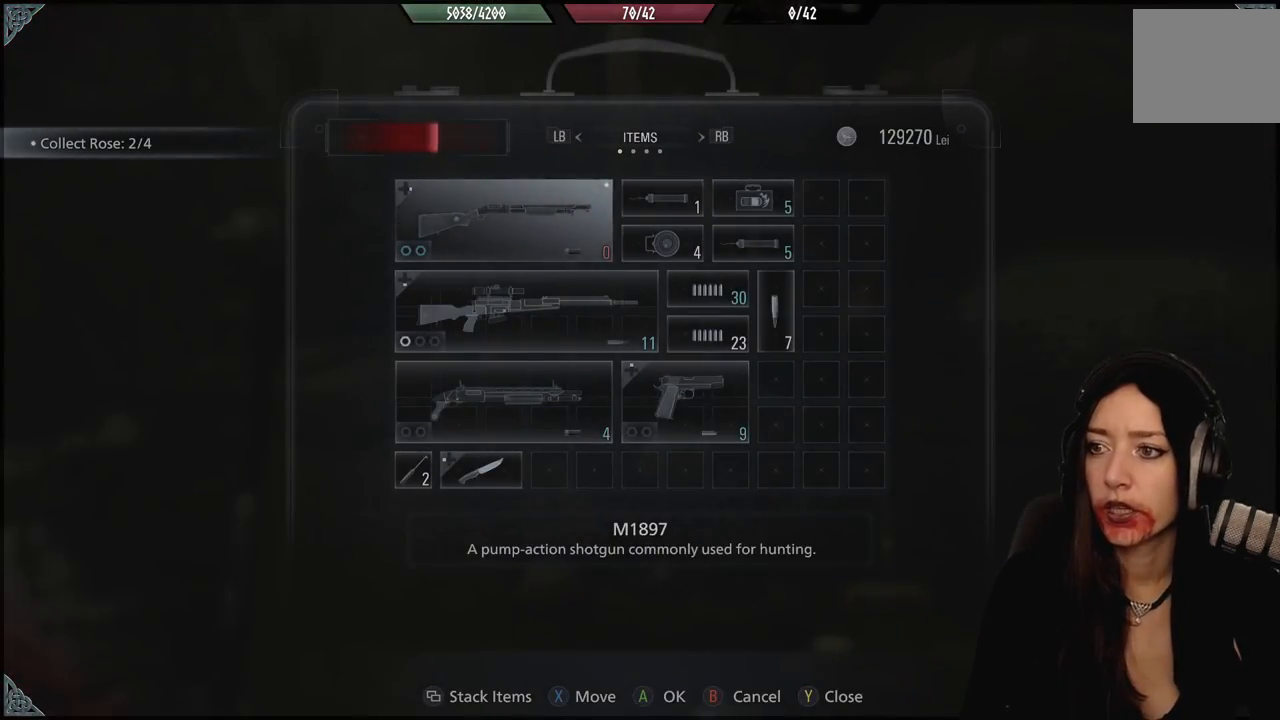
{"dt_ms": 500, "buttons": [], "left_stick": "right", "right_stick": "right", "events": [[67, "B", "up"], [167, "left_stick", "right"], [267, "right_stick", "right"]]}
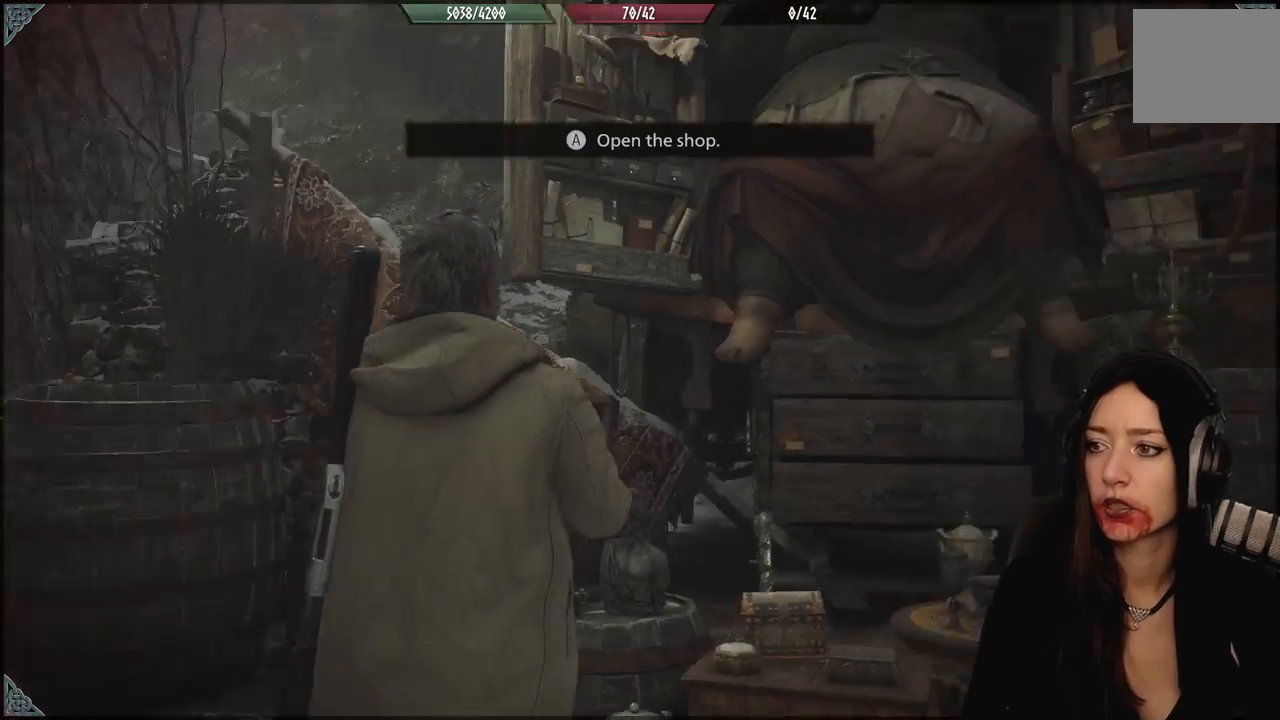
{"dt_ms": 500, "buttons": [], "left_stick": "center", "right_stick": "center", "events": [[17, "left_stick", "up-right"], [33, "right_stick", "up-right"], [117, "left_stick", "up"], [267, "right_stick", "center"], [317, "left_stick", "center"], [350, "A", "down"], [450, "A", "up"]]}
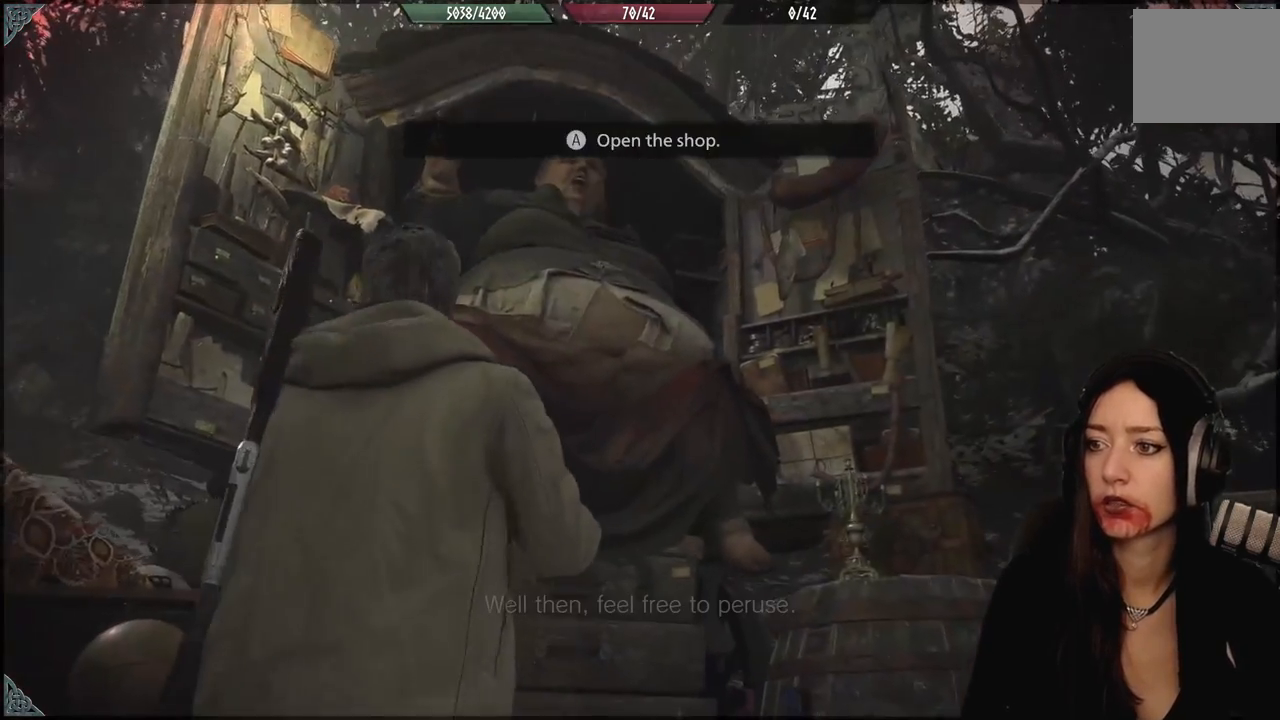
{"dt_ms": 500, "buttons": [], "left_stick": "center", "right_stick": "center", "events": []}
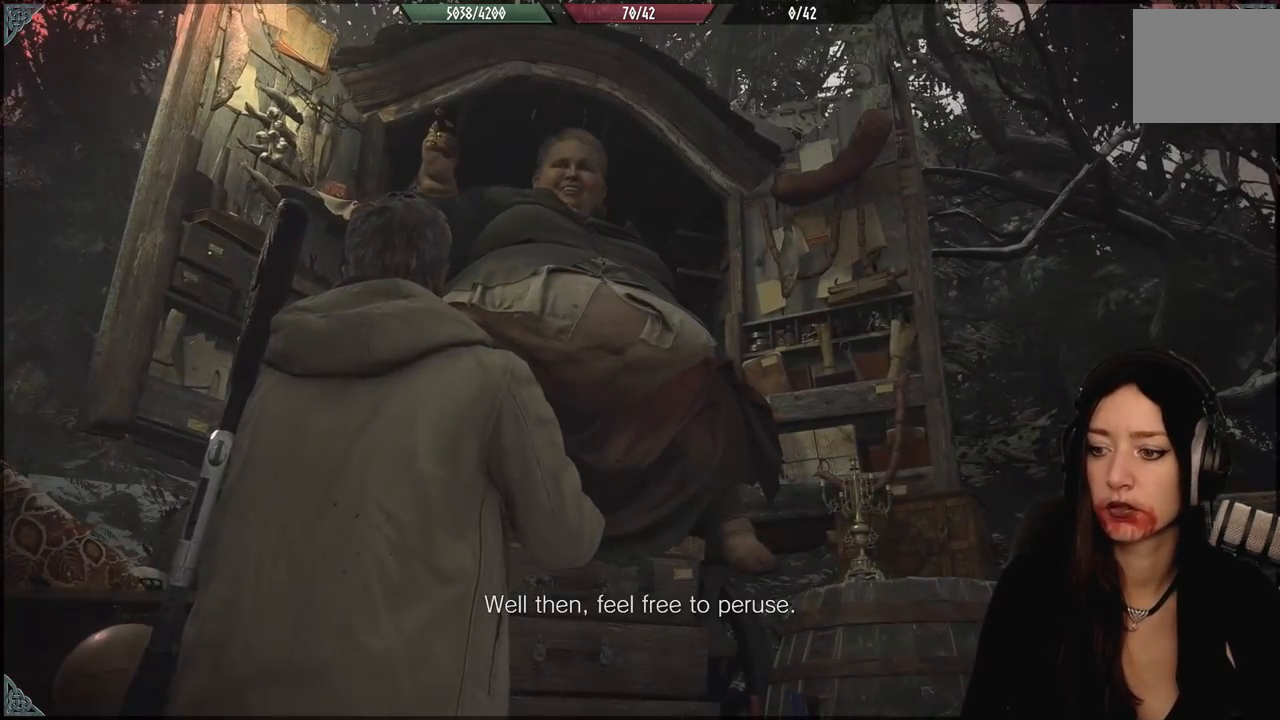
{"dt_ms": 1000, "buttons": [], "left_stick": "center", "right_stick": "center", "events": []}
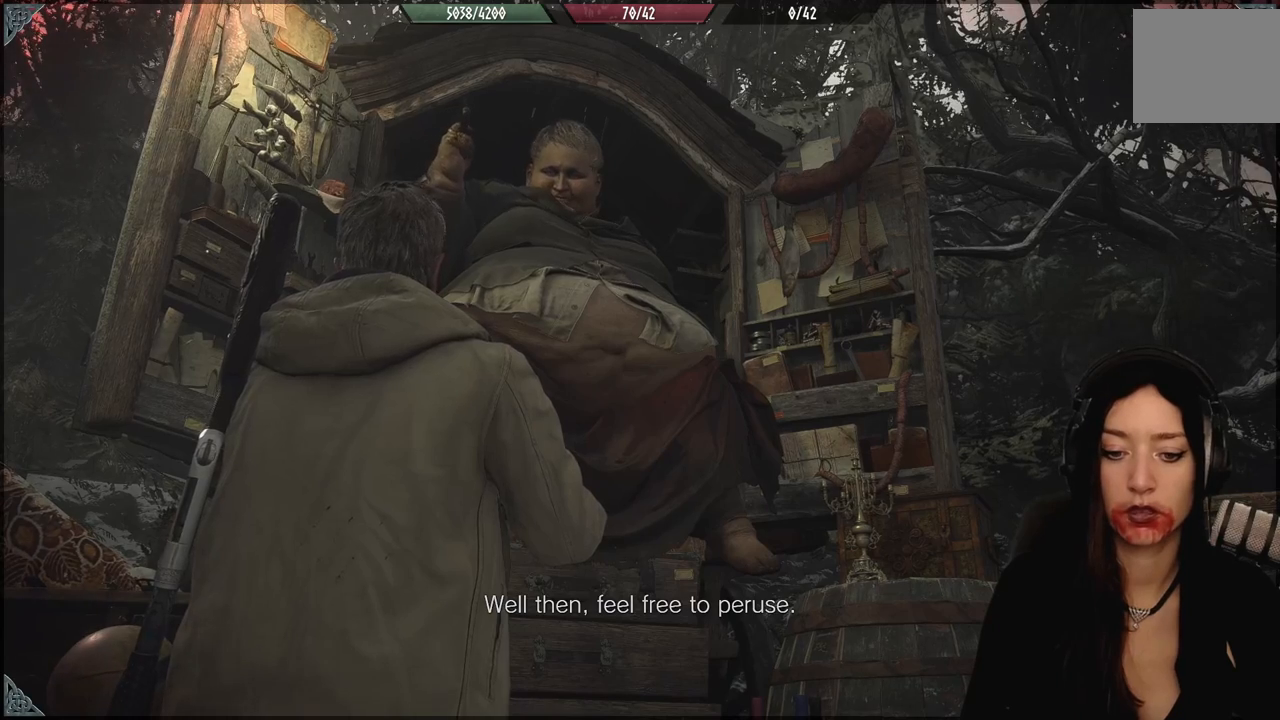
{"dt_ms": 500, "buttons": [], "left_stick": "center", "right_stick": "center", "events": []}
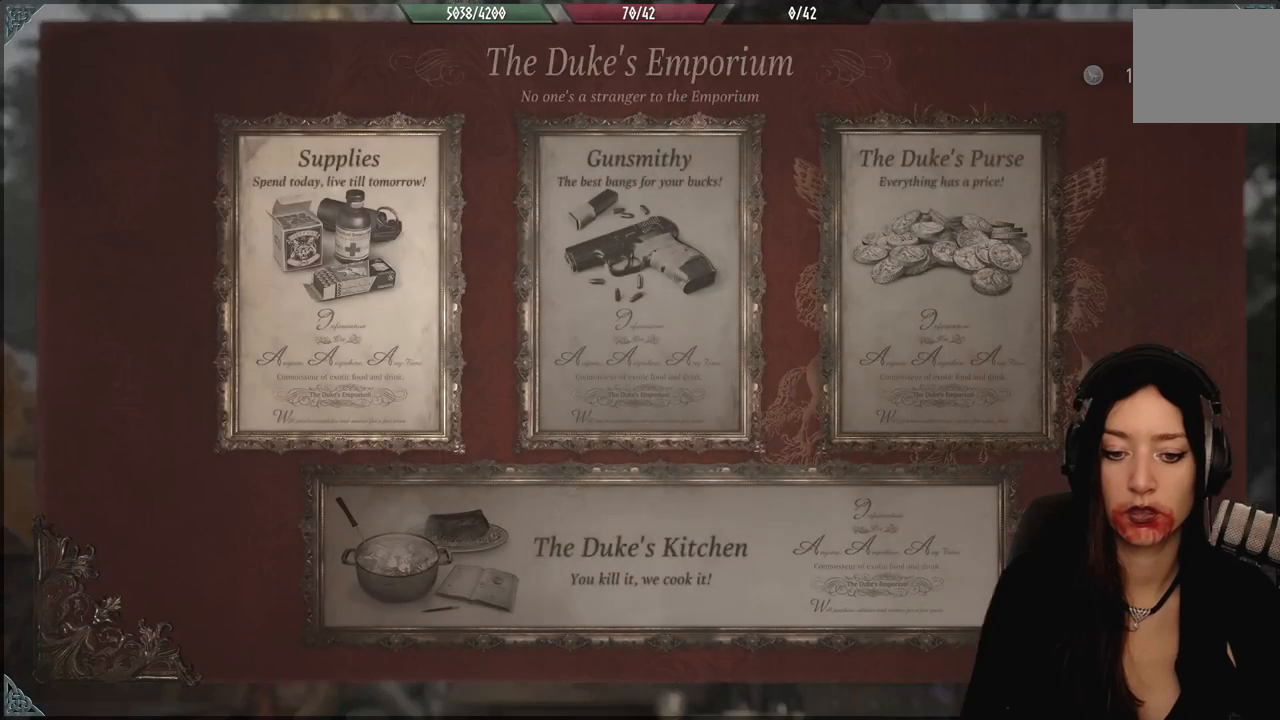
{"dt_ms": 500, "buttons": [], "left_stick": "center", "right_stick": "center", "events": []}
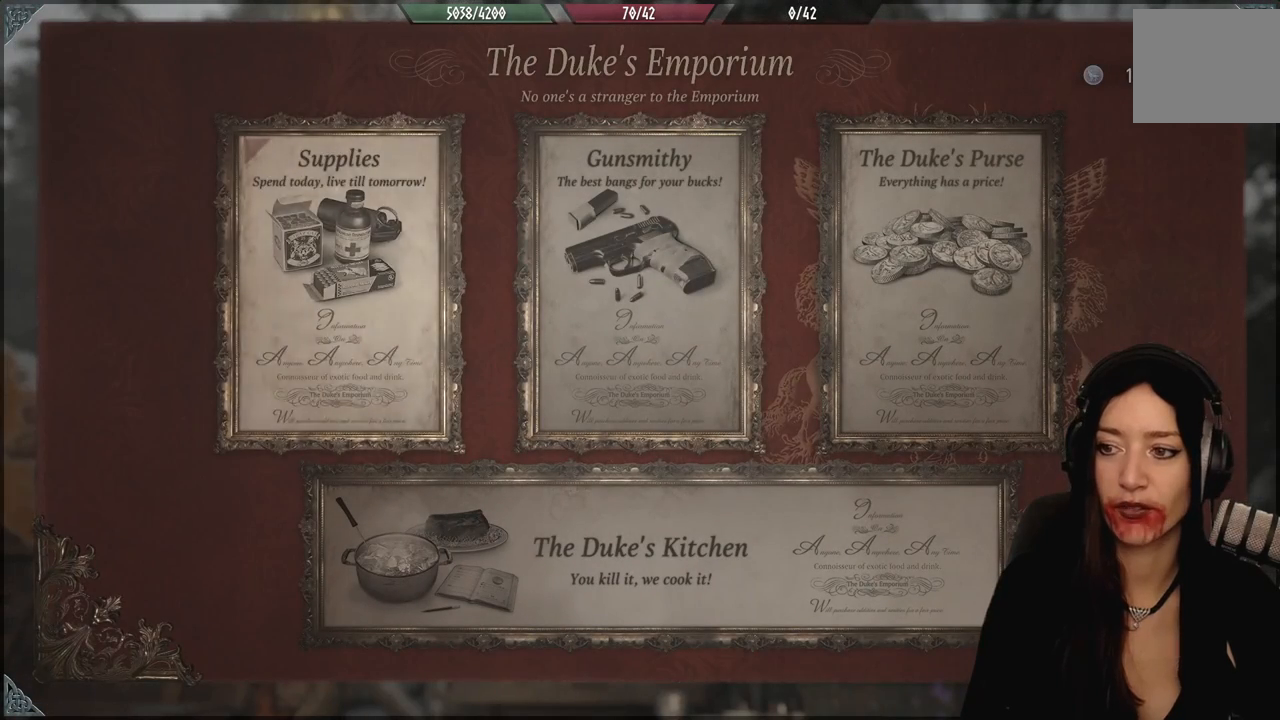
{"dt_ms": 500, "buttons": [], "left_stick": "center", "right_stick": "center", "events": []}
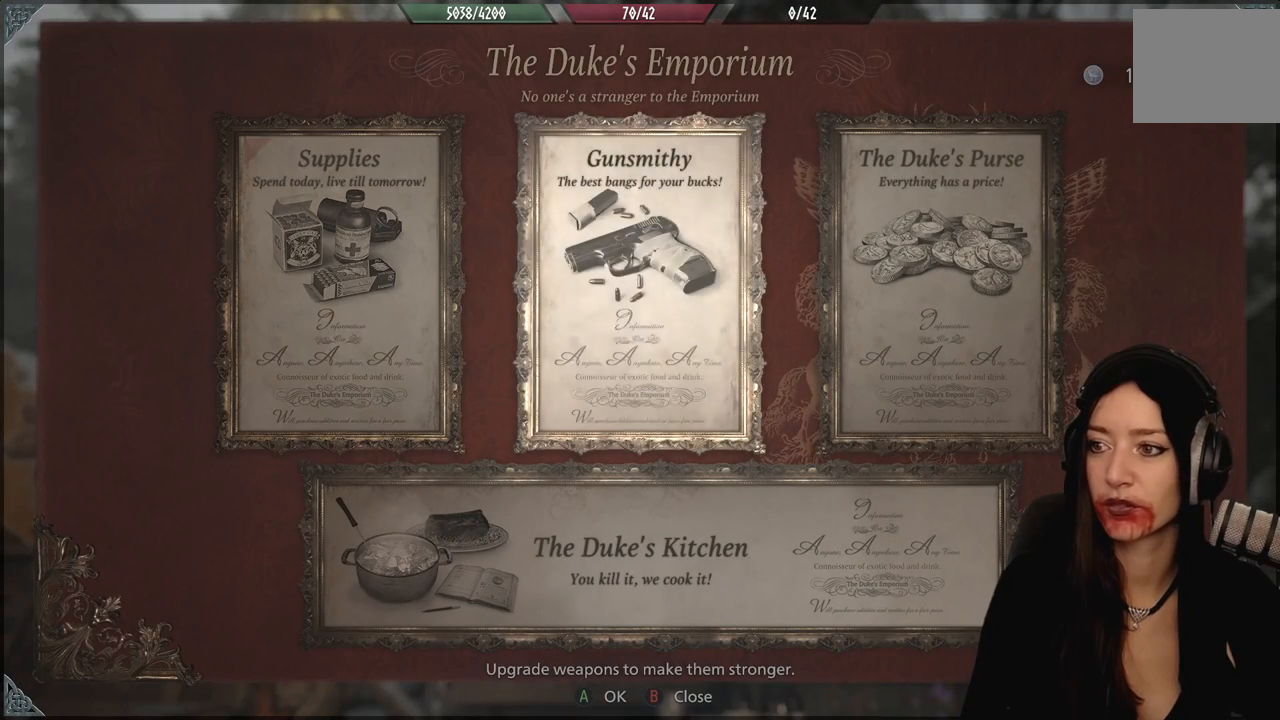
{"dt_ms": 500, "buttons": [], "left_stick": "center", "right_stick": "center", "events": []}
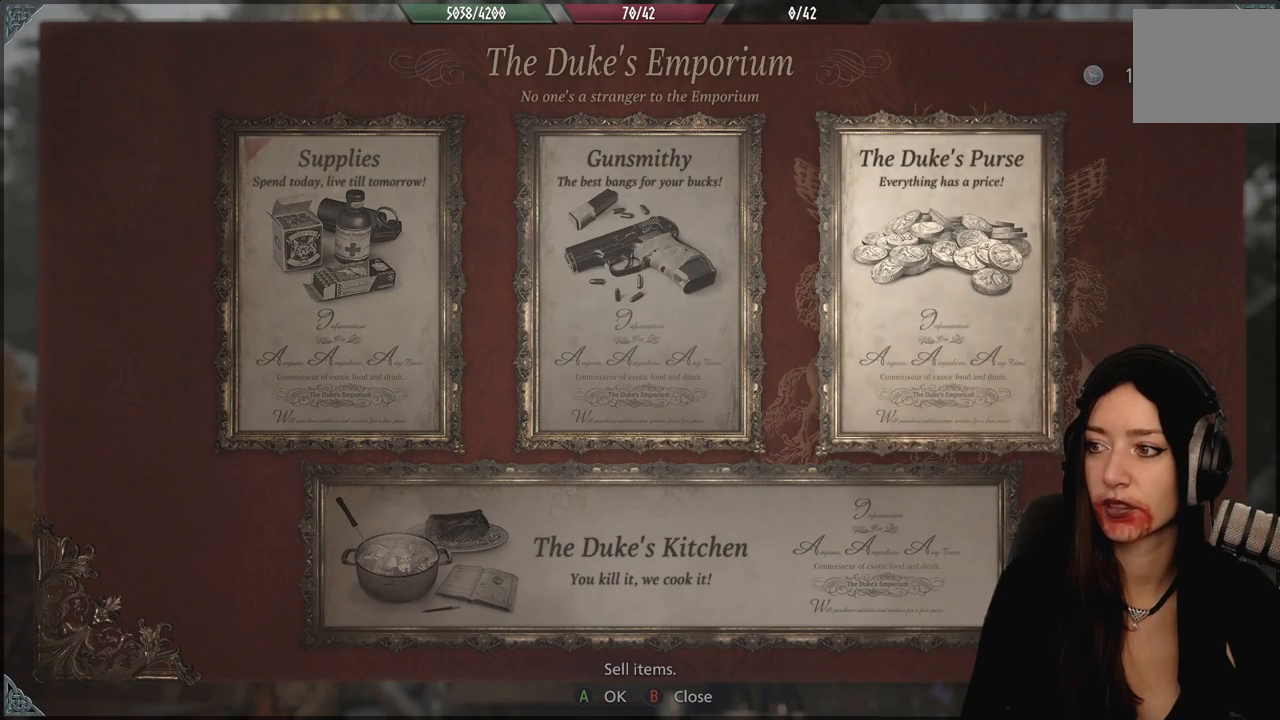
{"dt_ms": 500, "buttons": [], "left_stick": "center", "right_stick": "center", "events": [[183, "A", "down"], [267, "A", "up"]]}
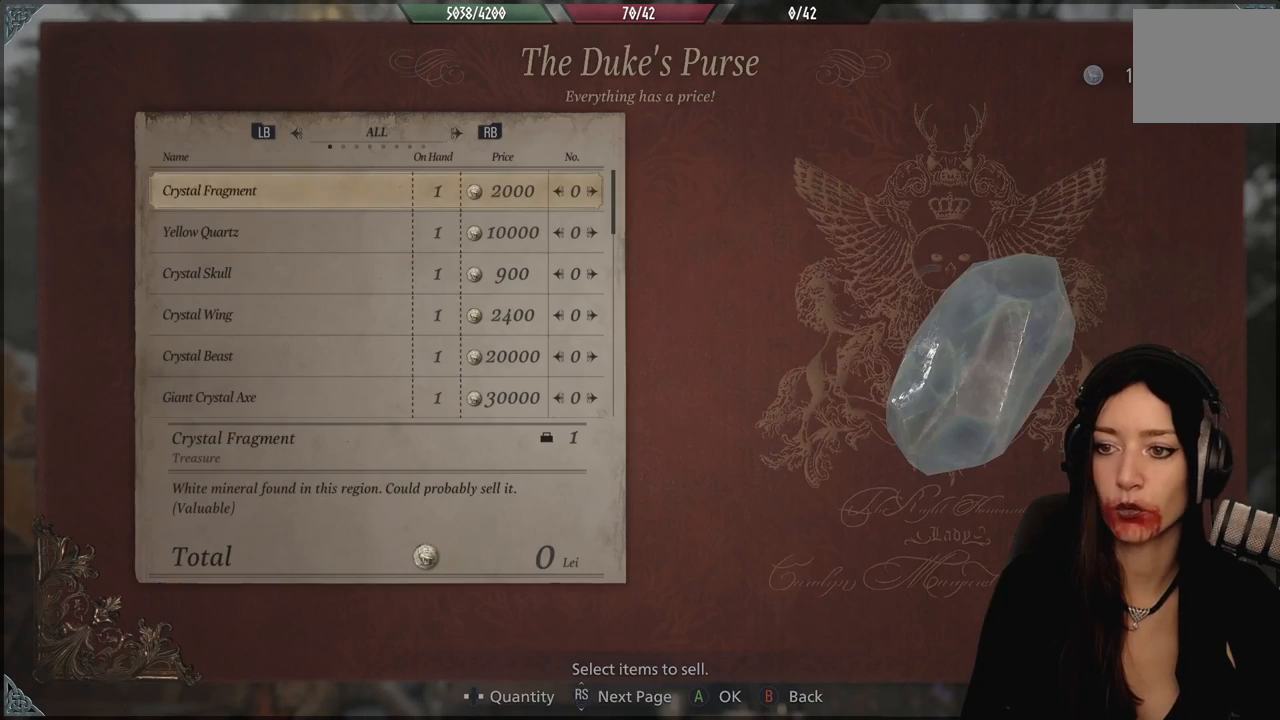
{"dt_ms": 500, "buttons": [], "left_stick": "center", "right_stick": "center", "events": []}
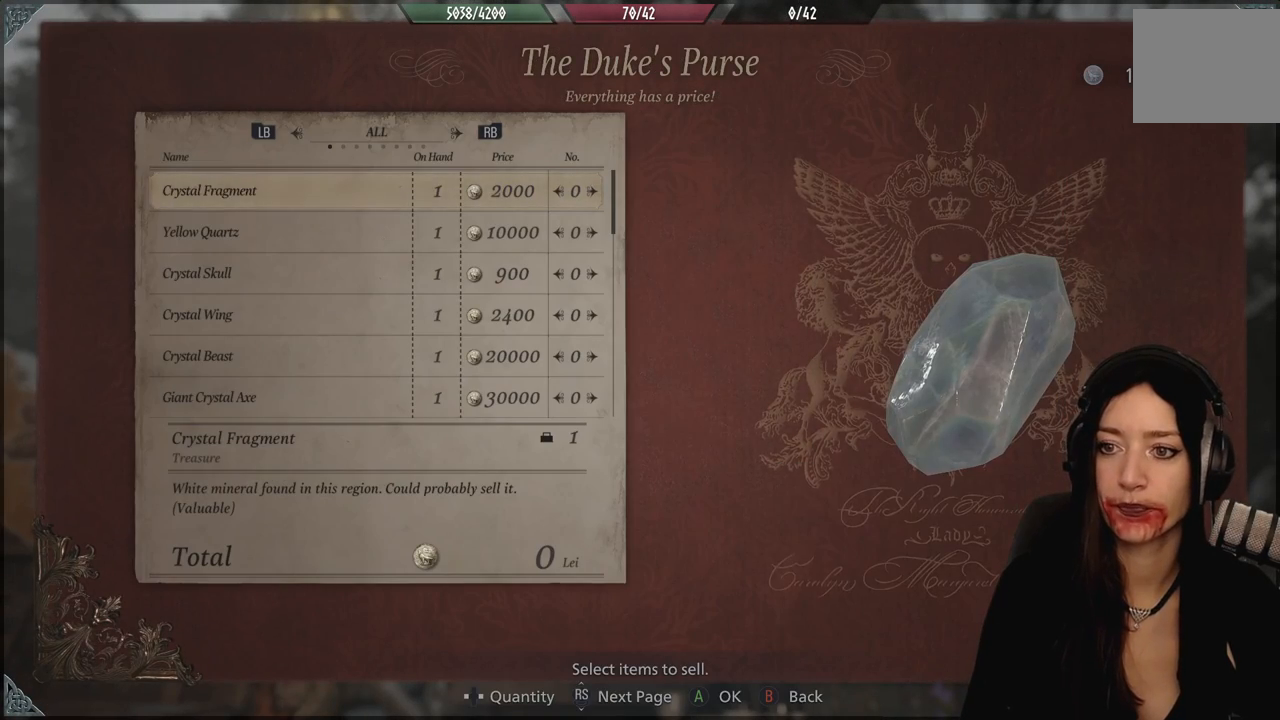
{"dt_ms": 500, "buttons": [], "left_stick": "center", "right_stick": "center", "events": []}
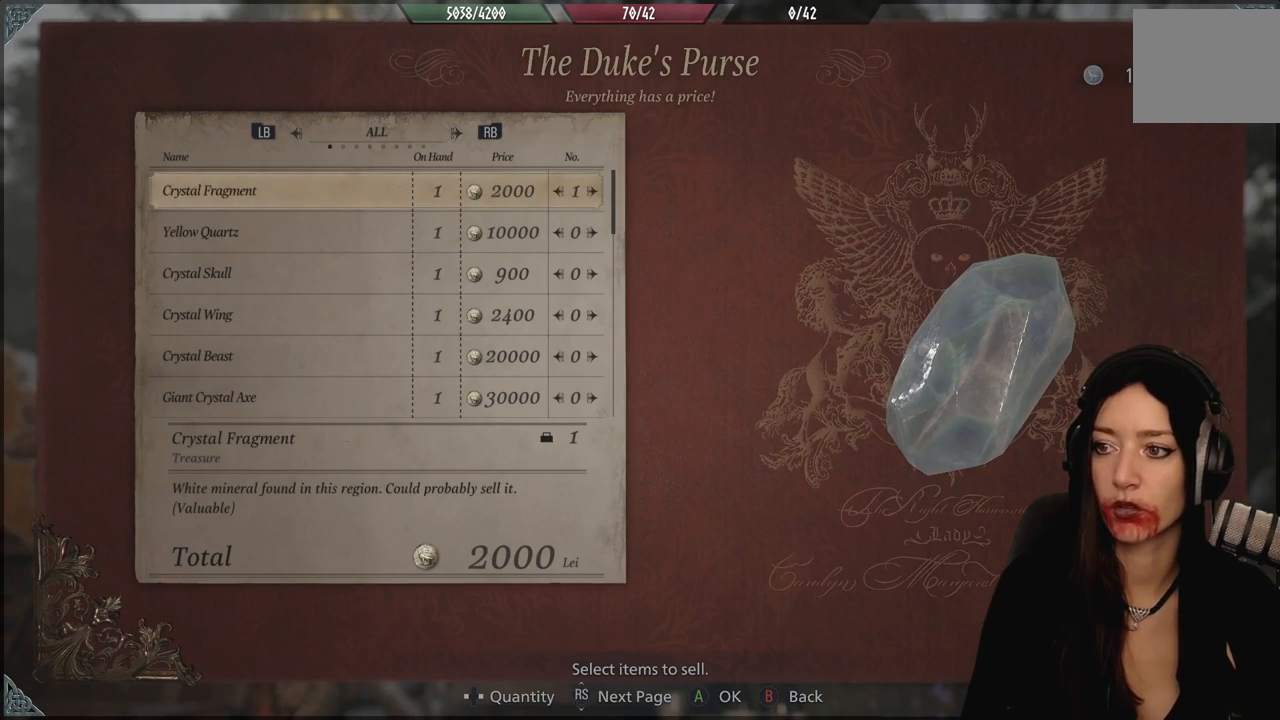
{"dt_ms": 500, "buttons": [], "left_stick": "center", "right_stick": "center", "events": []}
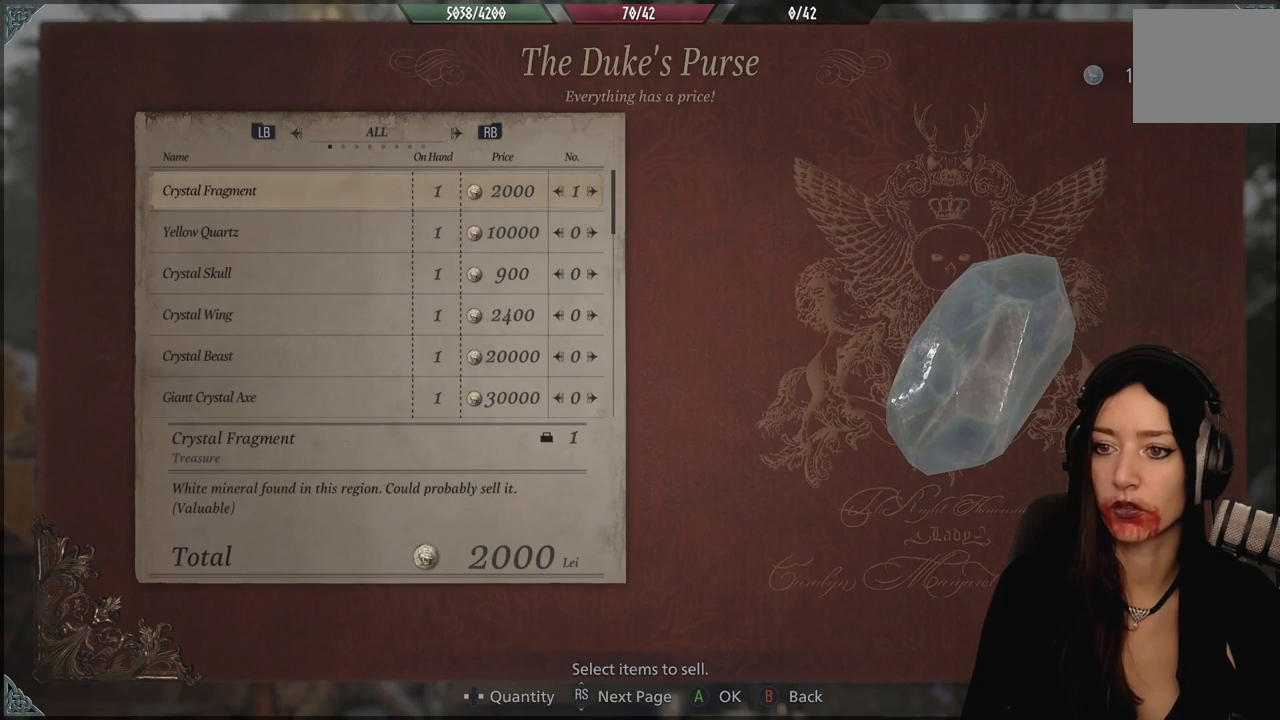
{"dt_ms": 500, "buttons": [], "left_stick": "center", "right_stick": "center", "events": [[83, "DPAD_DOWN", "down"], [200, "DPAD_DOWN", "up"]]}
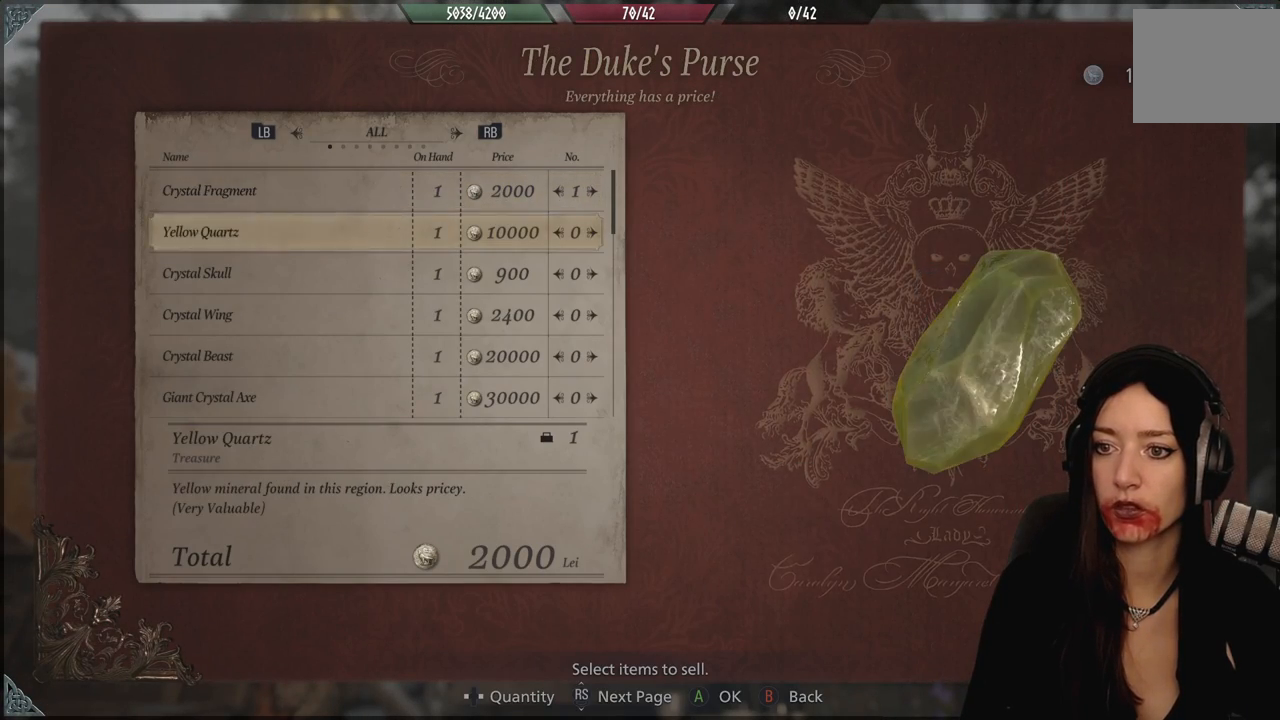
{"dt_ms": 500, "buttons": ["DPAD_DOWN"], "left_stick": "center", "right_stick": "center", "events": [[400, "DPAD_DOWN", "down"]]}
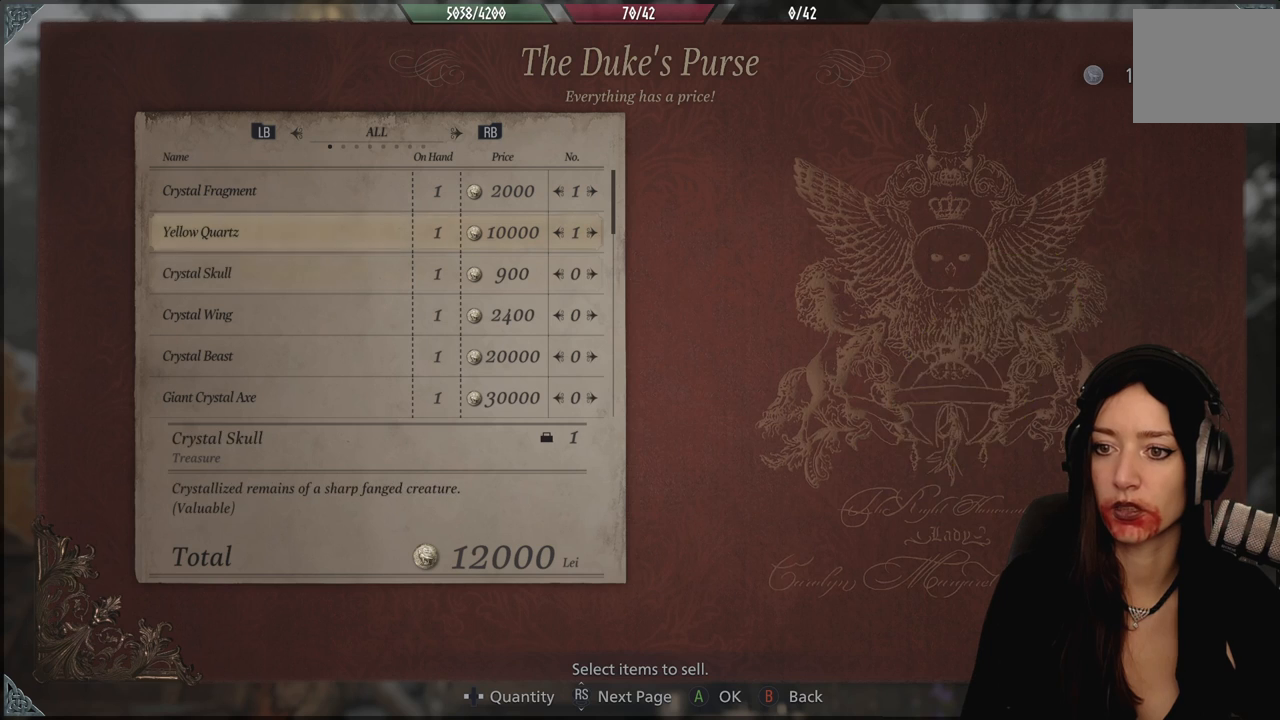
{"dt_ms": 500, "buttons": [], "left_stick": "center", "right_stick": "center", "events": [[17, "DPAD_DOWN", "up"]]}
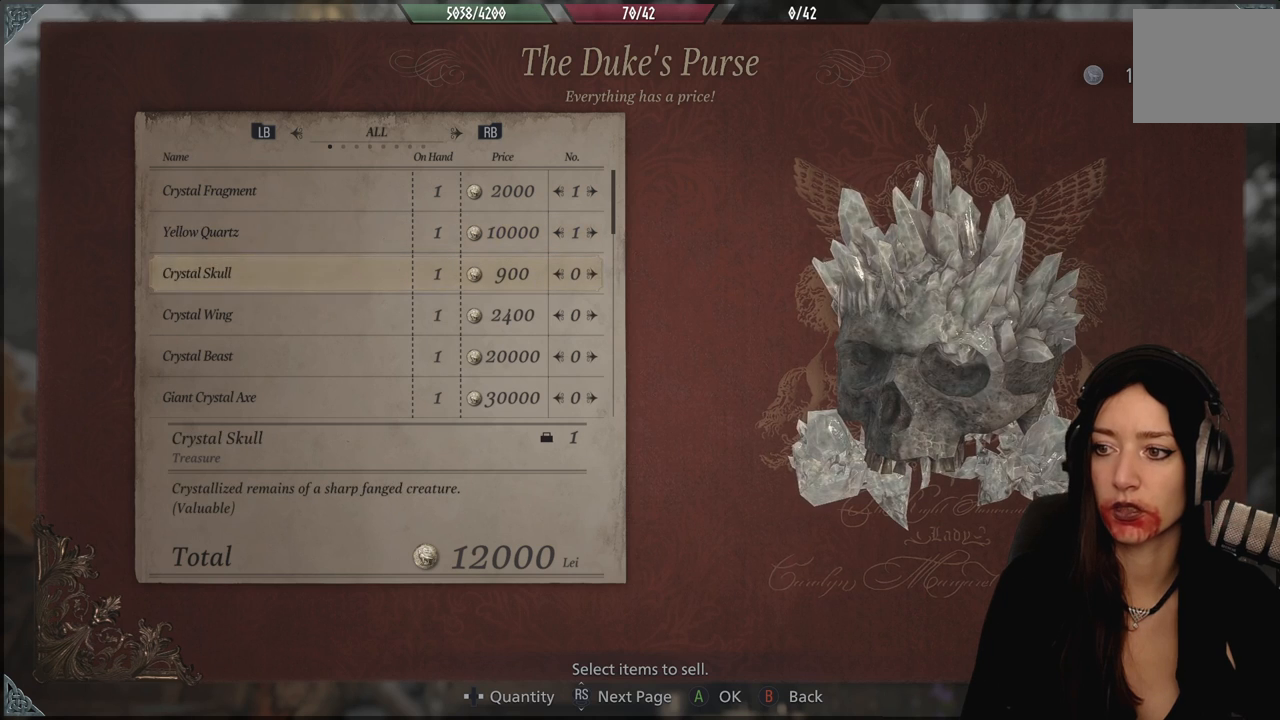
{"dt_ms": 500, "buttons": [], "left_stick": "center", "right_stick": "center", "events": []}
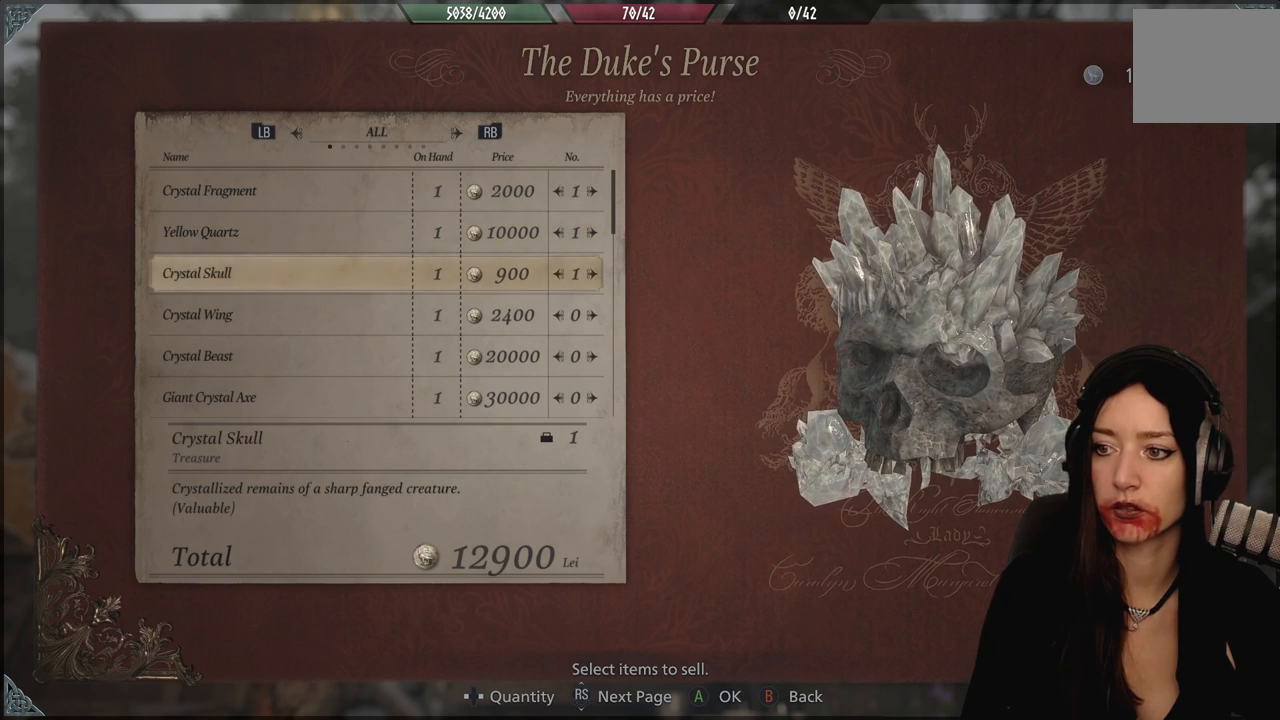
{"dt_ms": 500, "buttons": [], "left_stick": "center", "right_stick": "center", "events": [[67, "DPAD_DOWN", "down"], [167, "DPAD_DOWN", "up"]]}
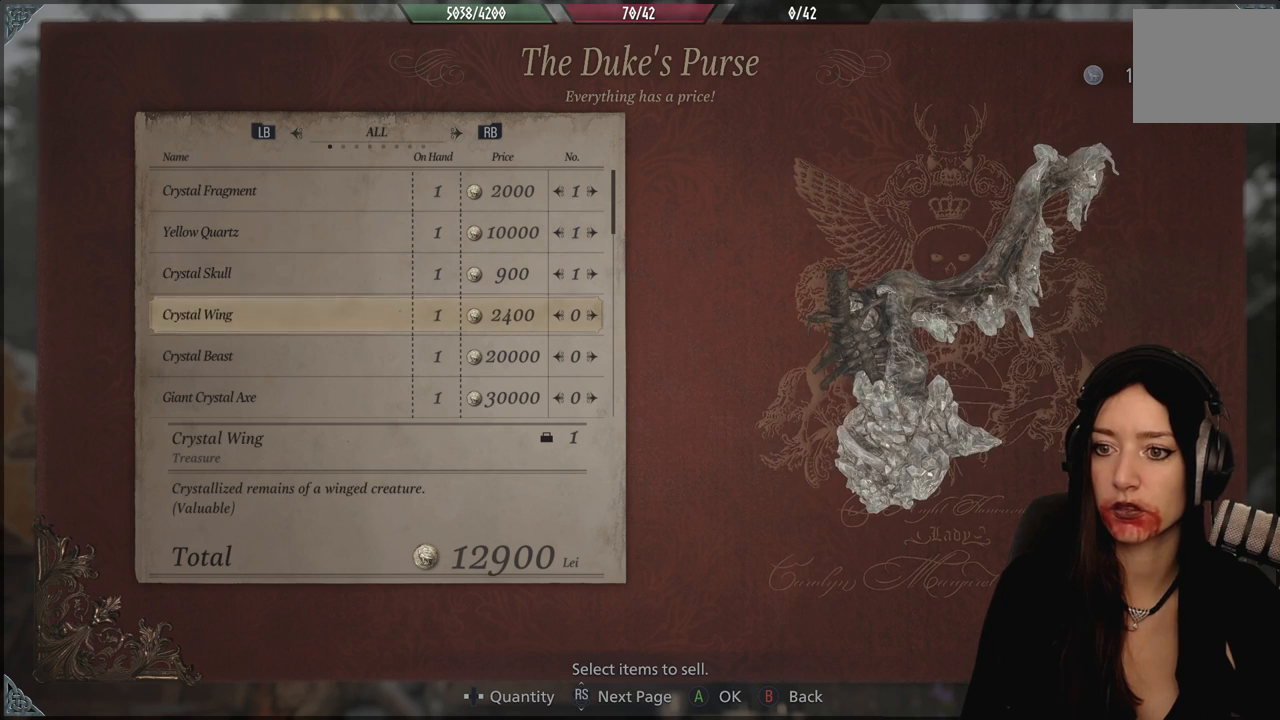
{"dt_ms": 500, "buttons": [], "left_stick": "center", "right_stick": "center", "events": []}
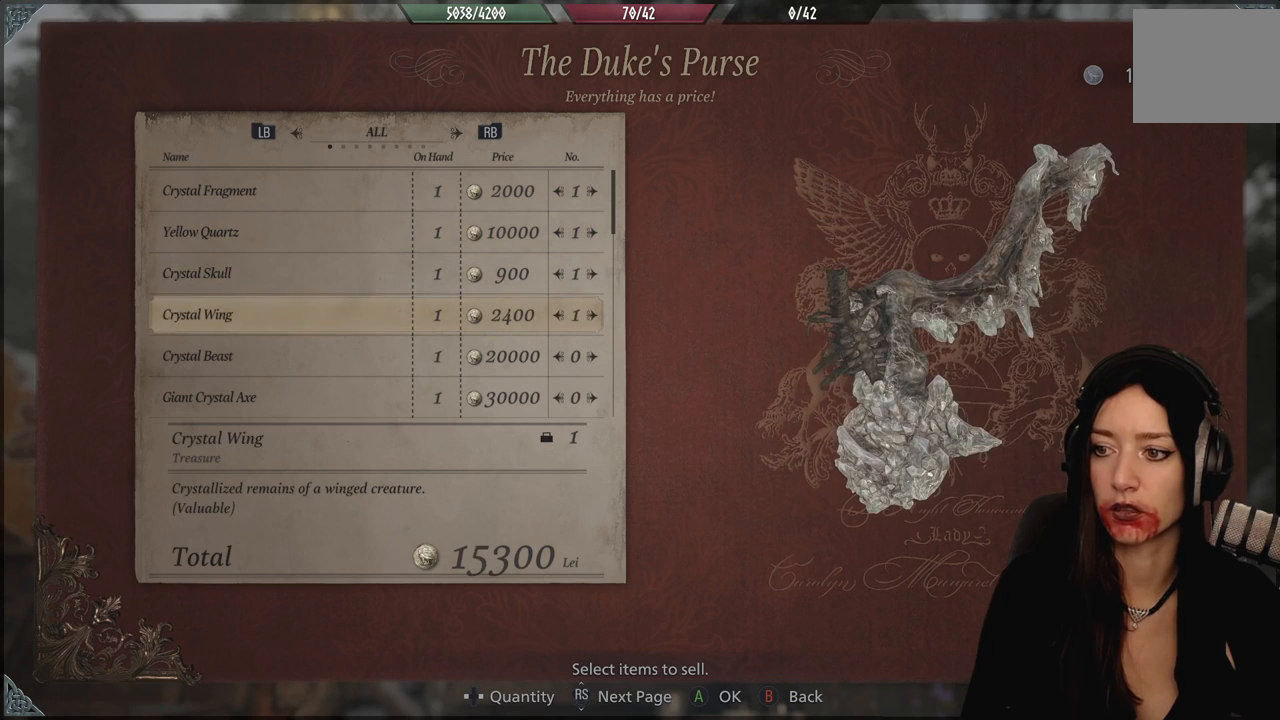
{"dt_ms": 500, "buttons": [], "left_stick": "center", "right_stick": "center", "events": [[317, "DPAD_DOWN", "down"], [433, "DPAD_DOWN", "up"]]}
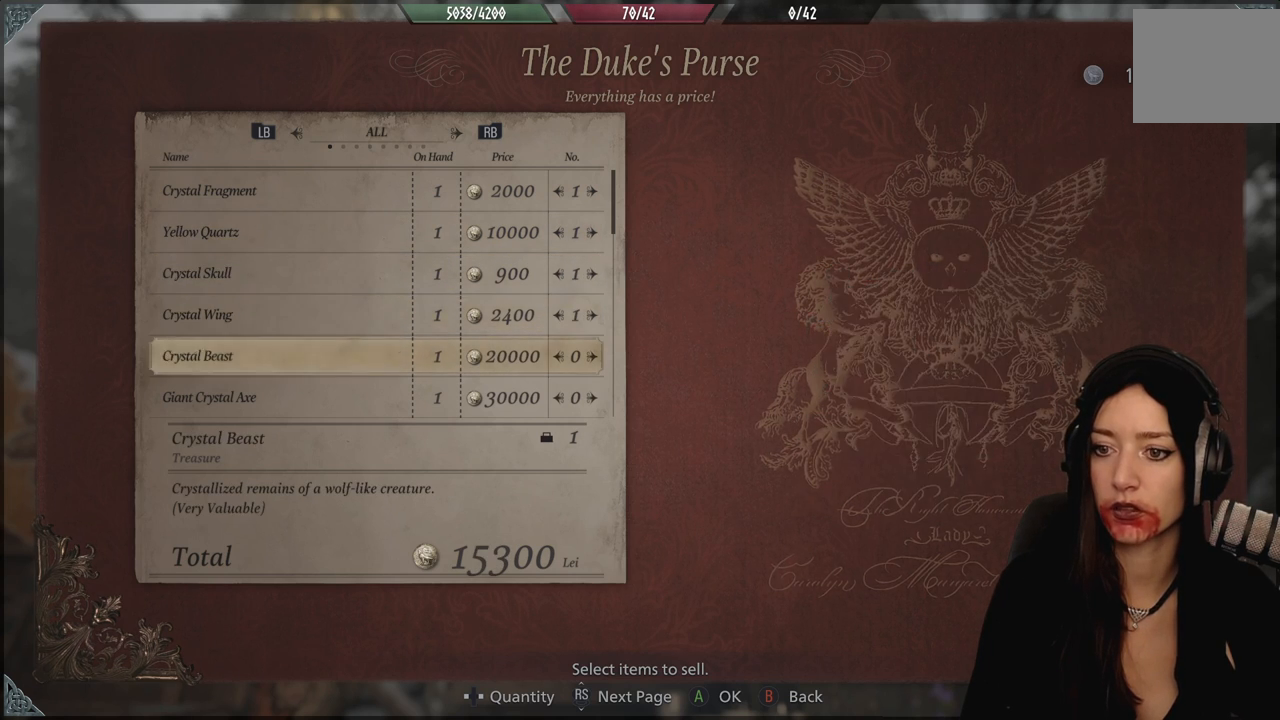
{"dt_ms": 500, "buttons": [], "left_stick": "center", "right_stick": "center", "events": []}
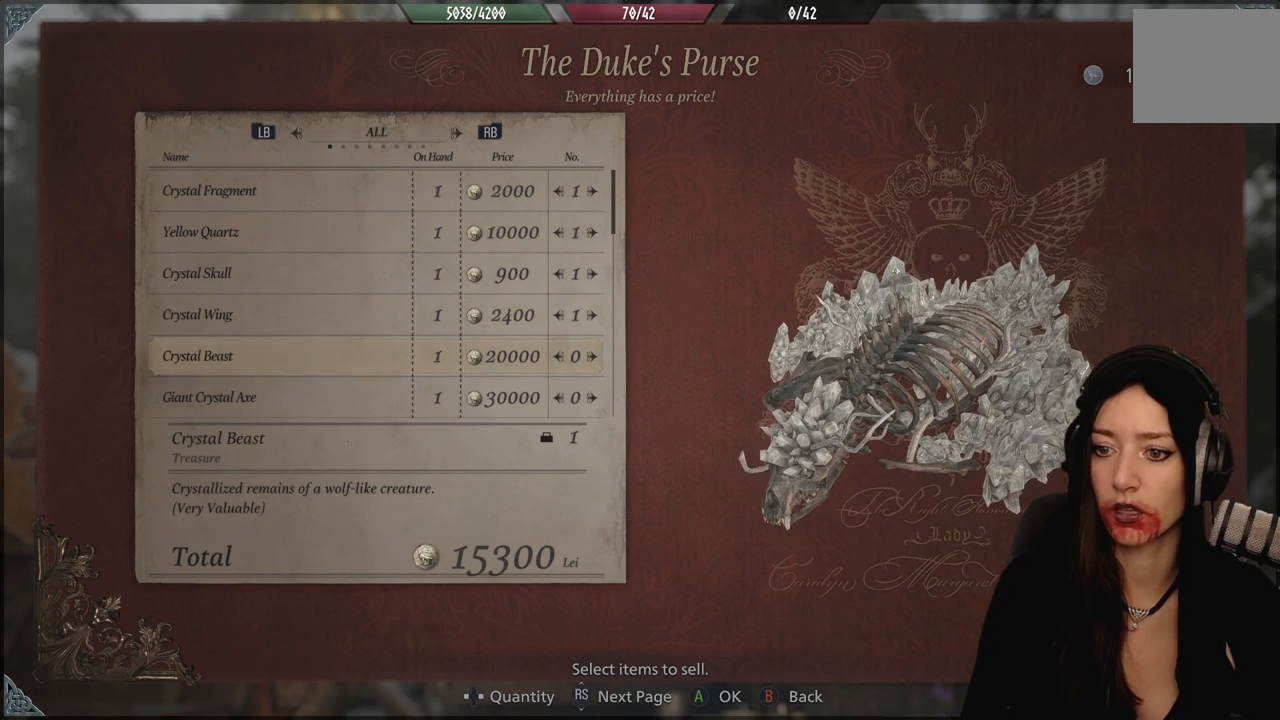
{"dt_ms": 500, "buttons": [], "left_stick": "center", "right_stick": "center", "events": []}
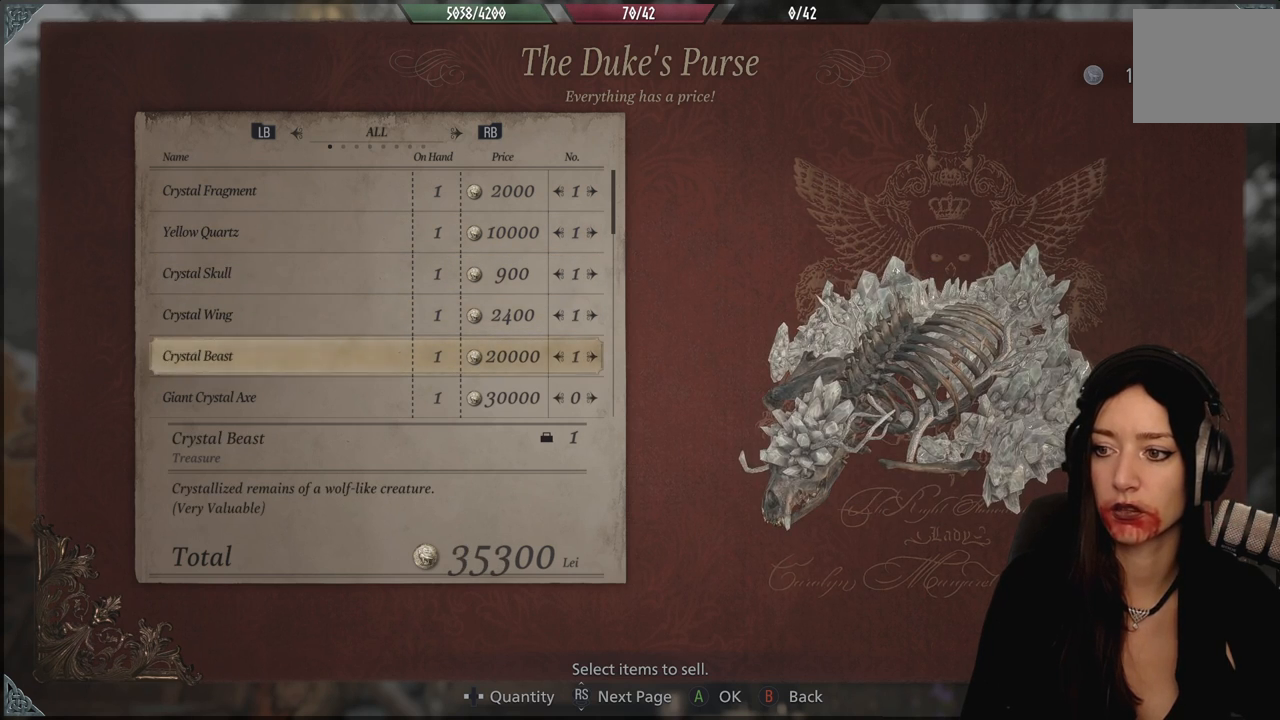
{"dt_ms": 500, "buttons": ["DPAD_DOWN"], "left_stick": "center", "right_stick": "center", "events": [[417, "DPAD_DOWN", "down"]]}
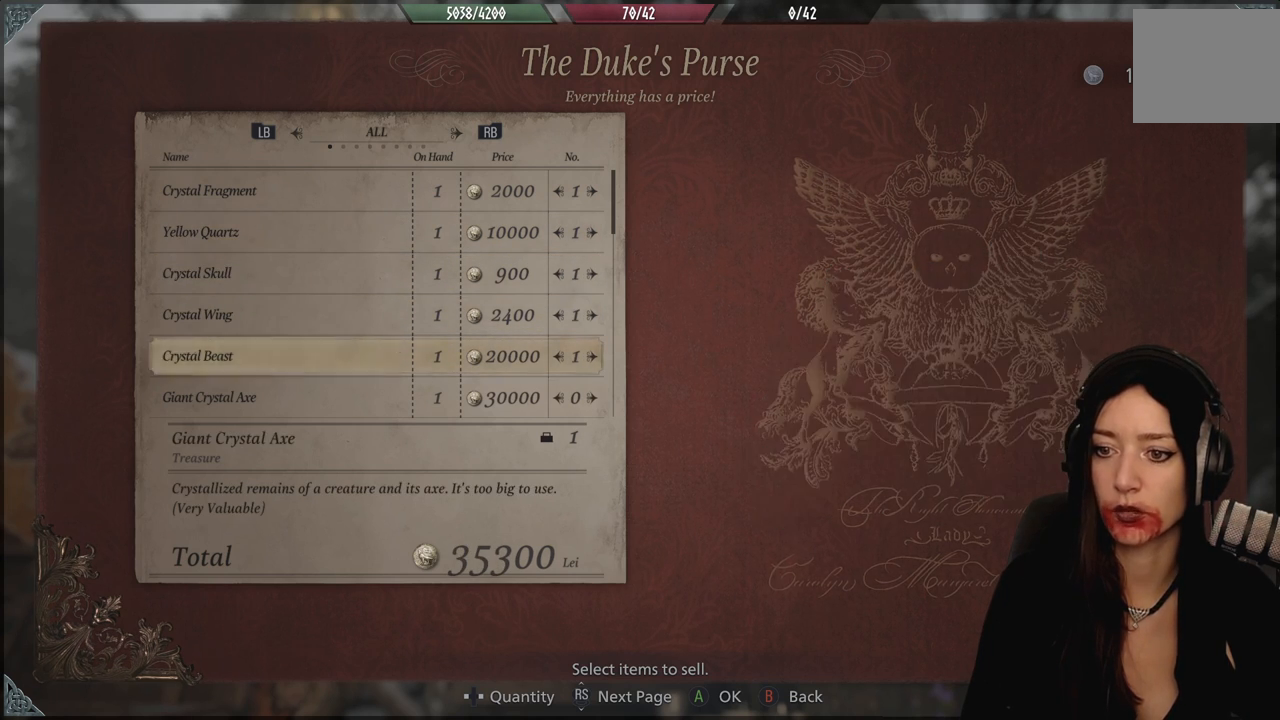
{"dt_ms": 500, "buttons": [], "left_stick": "center", "right_stick": "center", "events": [[50, "DPAD_DOWN", "up"]]}
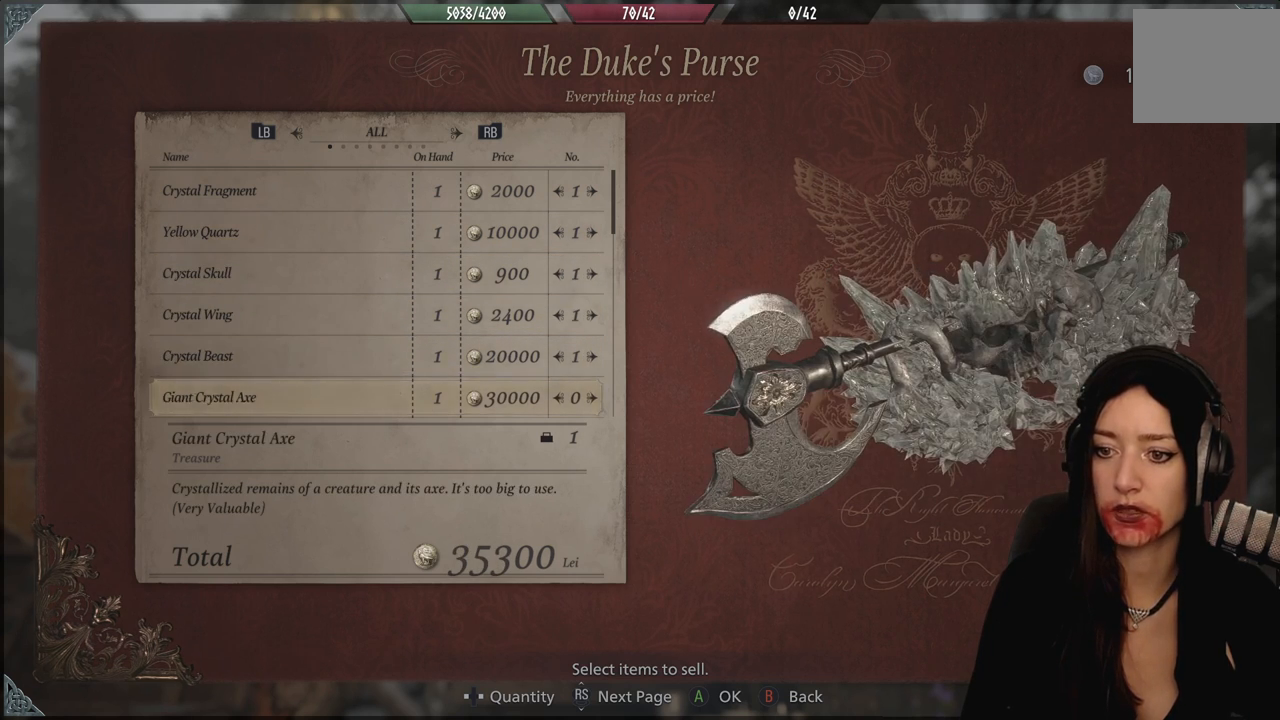
{"dt_ms": 500, "buttons": [], "left_stick": "center", "right_stick": "center", "events": []}
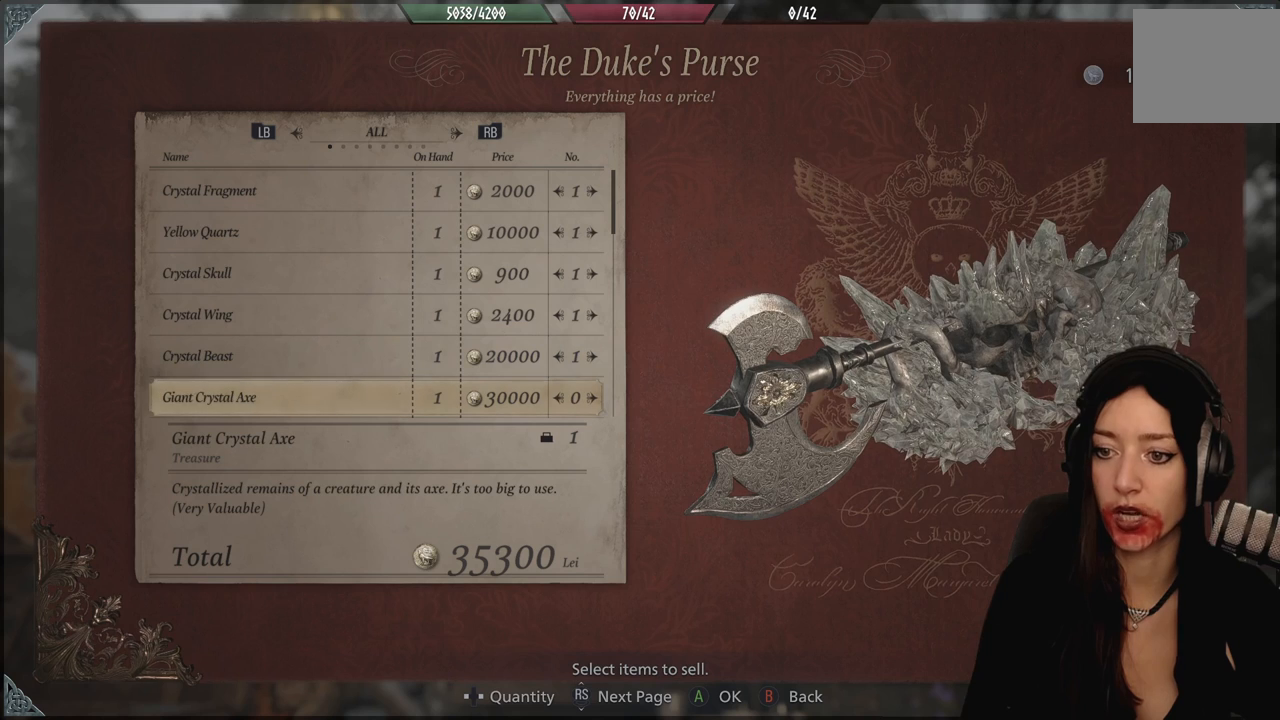
{"dt_ms": 500, "buttons": [], "left_stick": "center", "right_stick": "center", "events": []}